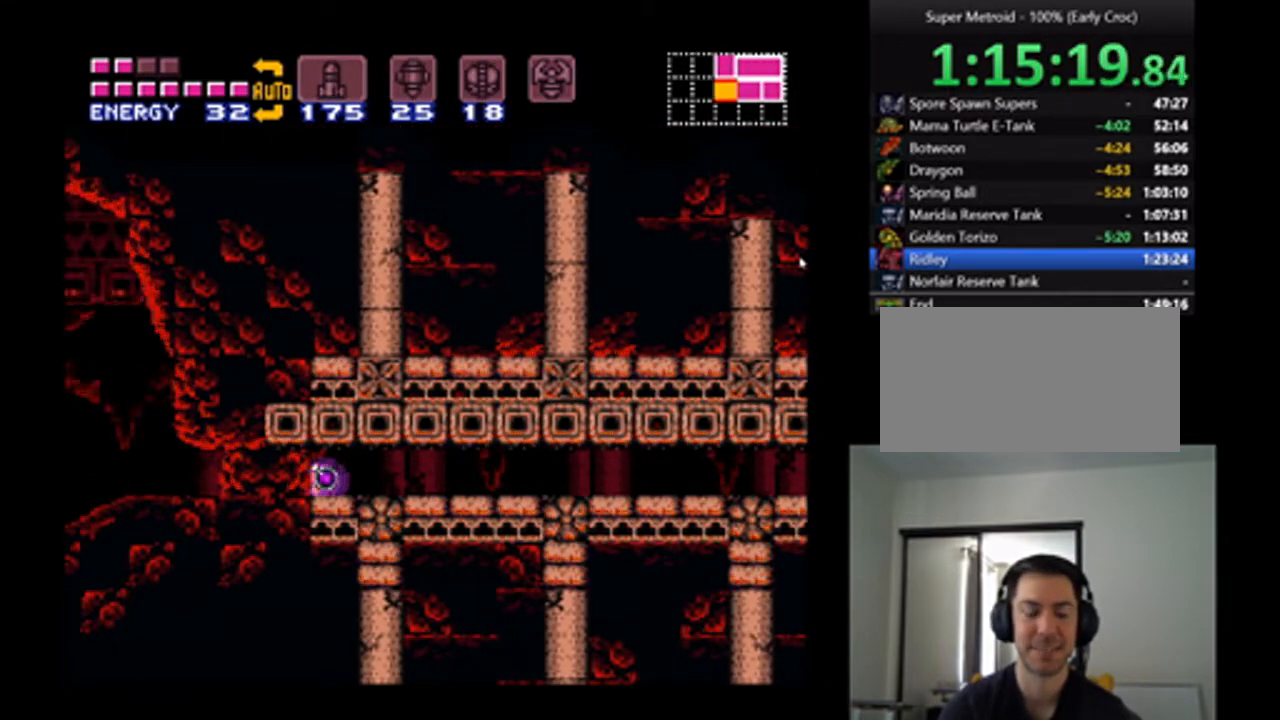
Gameplay with a controller (Nintendo layout); each line is a JSON object with the inputs held at the frame after it. "events" lists button and stick changes between this image and that frame as [ms after this image, input, new state], when the widget could be followed in between. Not read: L3 R3.
{"buttons": ["A", "DPAD_LEFT"], "events": [[300, "DPAD_LEFT", "down"]]}
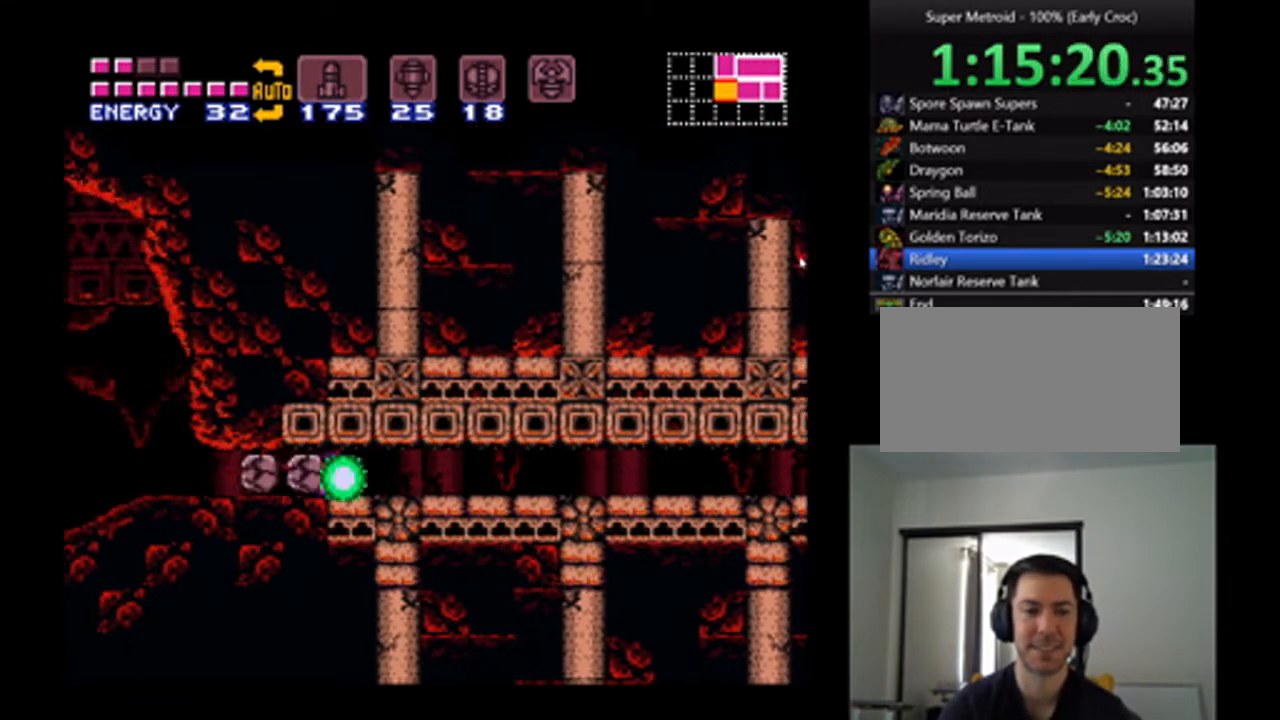
{"buttons": ["A", "DPAD_UP"], "events": [[500, "DPAD_LEFT", "up"], [500, "DPAD_UP", "down"]]}
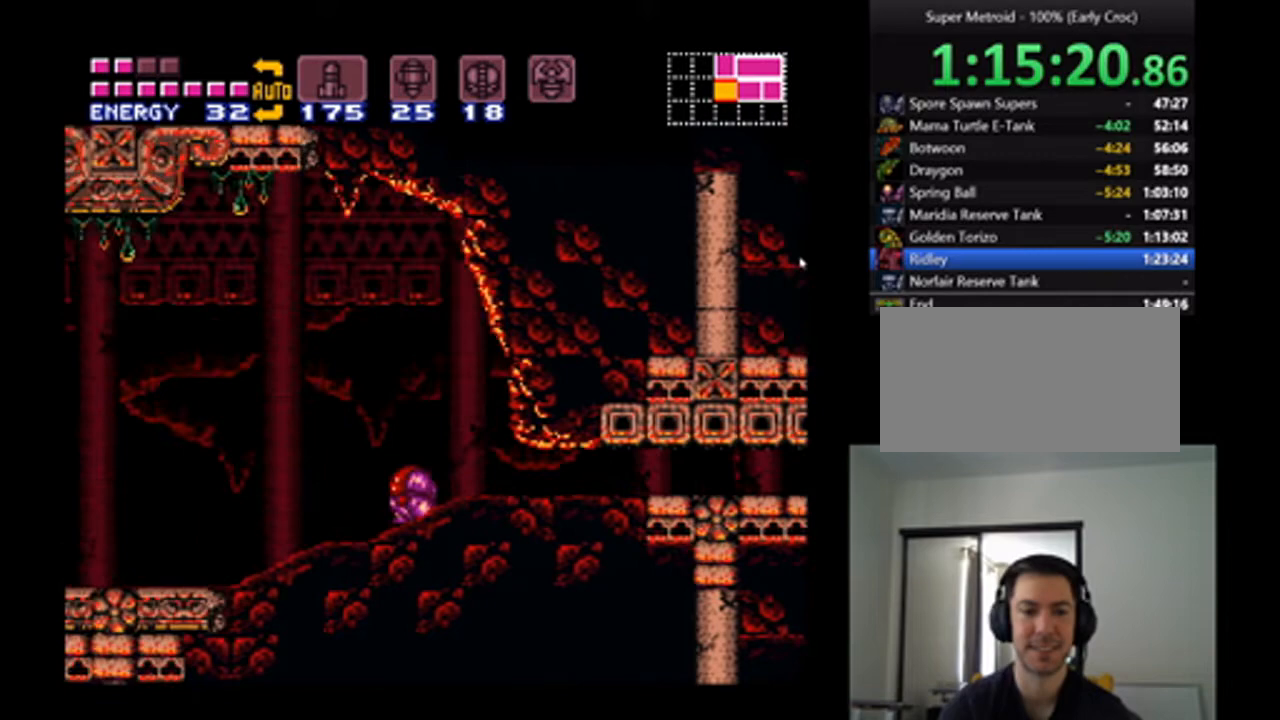
{"buttons": ["A", "DPAD_LEFT"], "events": [[100, "DPAD_LEFT", "down"], [133, "DPAD_UP", "up"]]}
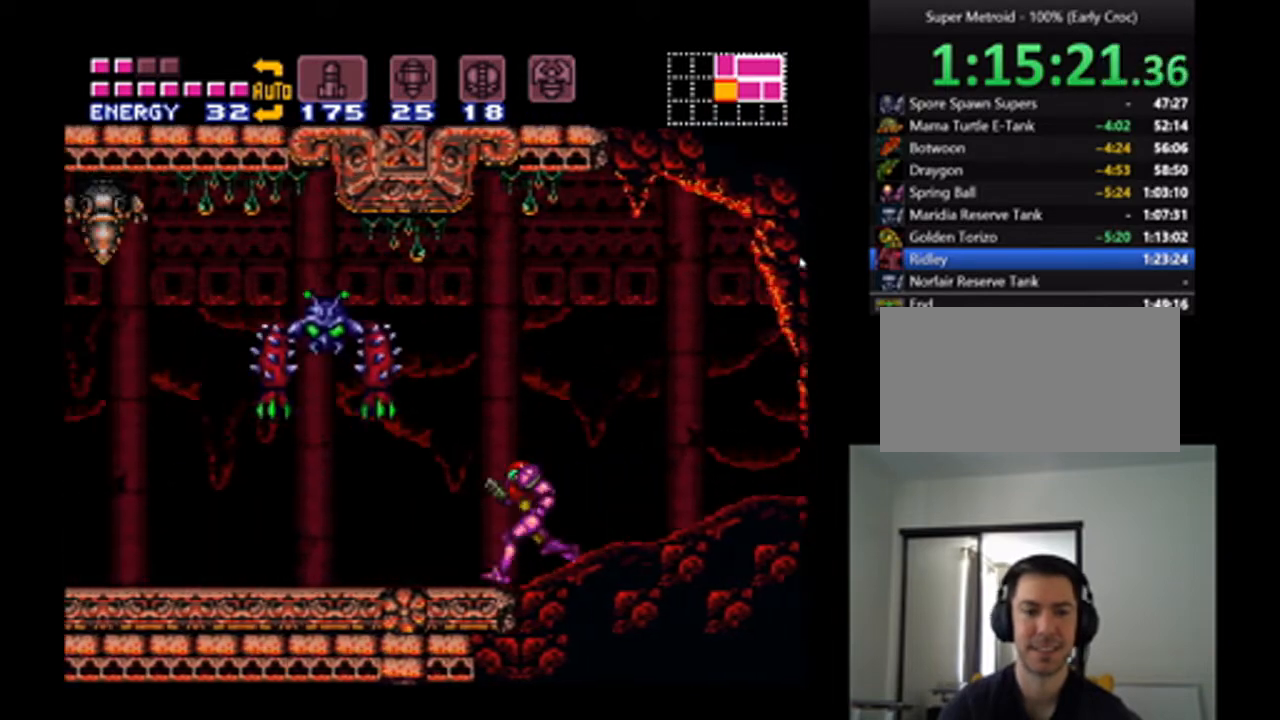
{"buttons": ["A", "DPAD_LEFT"], "events": [[67, "B", "down"], [200, "B", "up"]]}
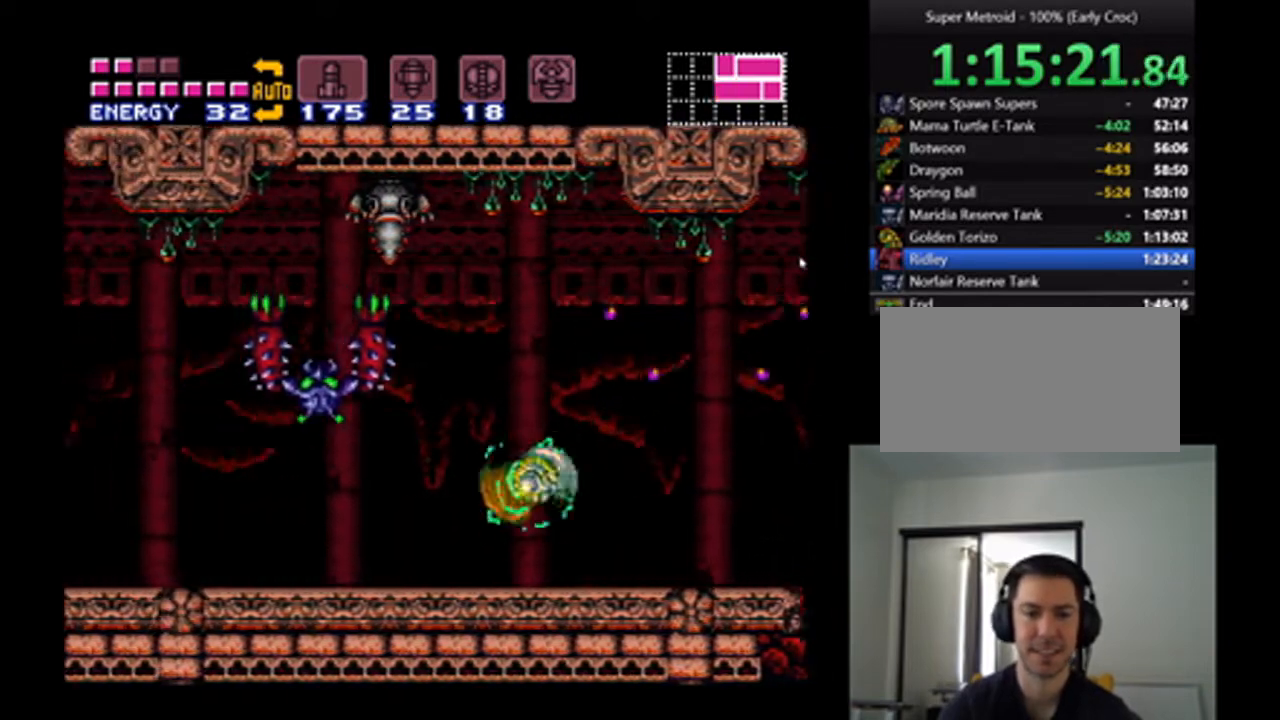
{"buttons": ["A", "DPAD_LEFT"], "events": []}
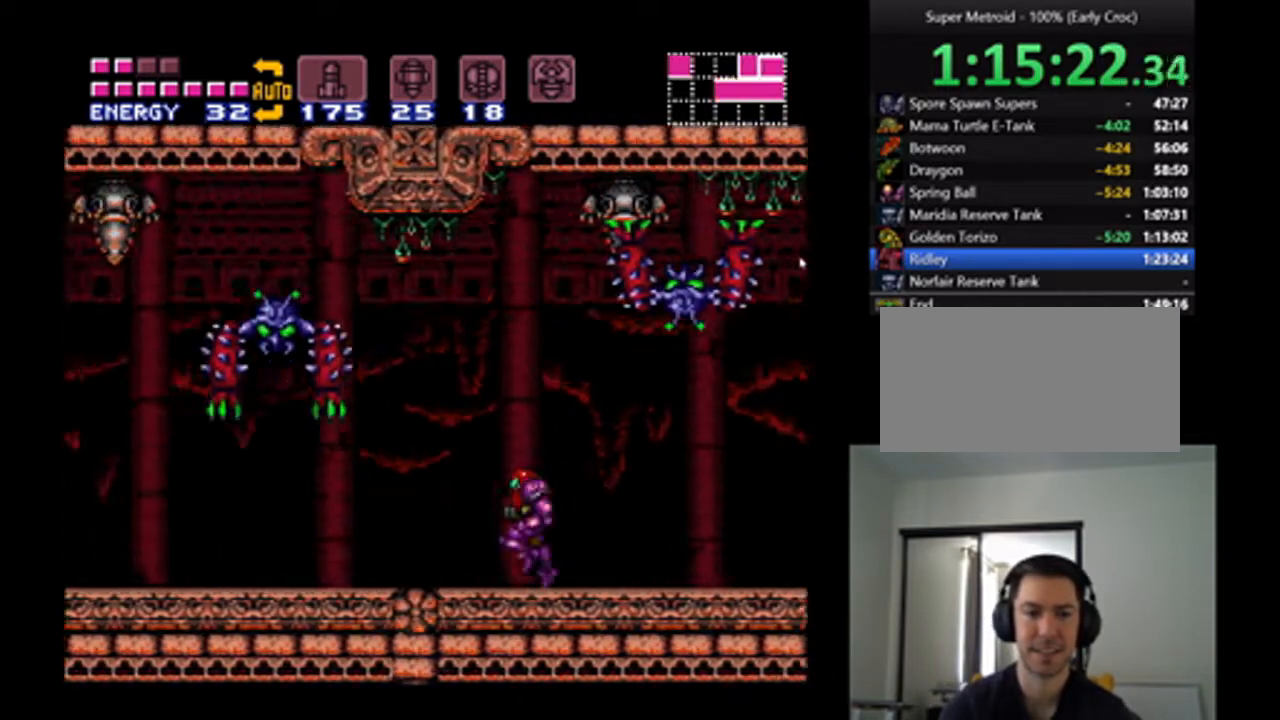
{"buttons": ["A", "DPAD_LEFT"], "events": [[33, "B", "down"], [167, "B", "up"]]}